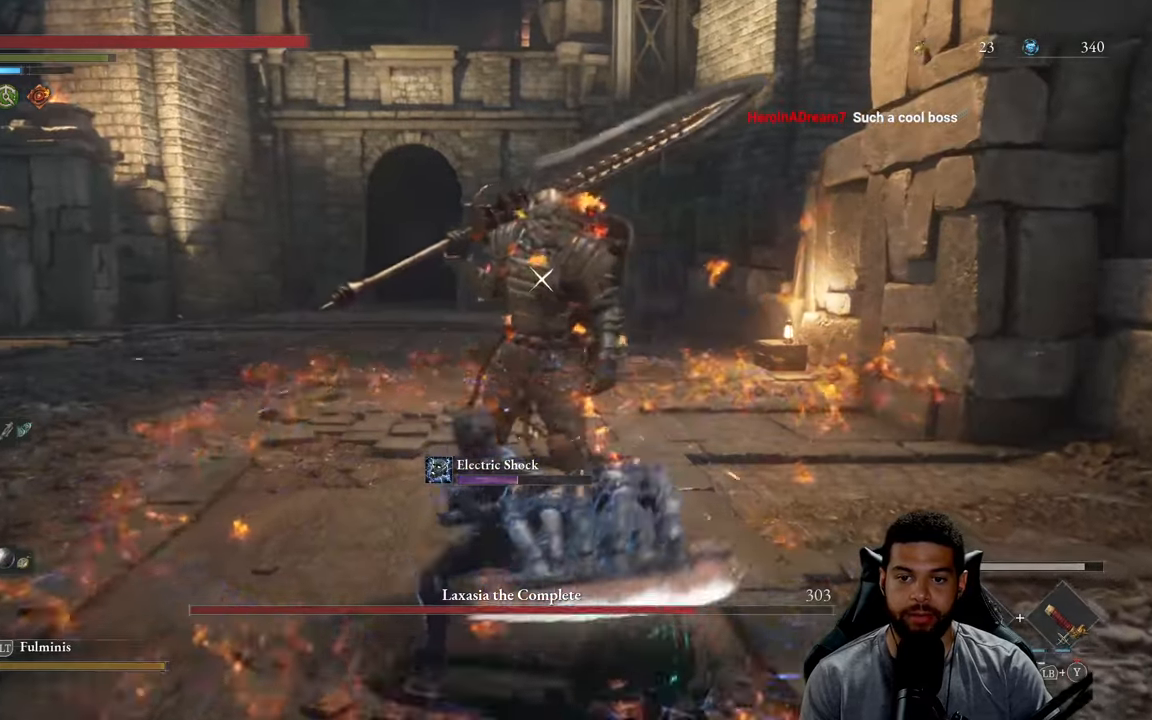
Gameplay with a controller (Xbox layout); each line is a JSON object with the inputs held at the frame after it. "events" lists button and stick changes between this image and that frame as [ms after this image, input, new state], when the widget could be followed in between.
{"buttons": ["Y", "L1"], "left_stick": "up", "right_stick": "center", "events": [[34, "Y", "up"], [100, "Y", "down"], [200, "Y", "up"], [267, "Y", "down"], [350, "Y", "up"], [417, "Y", "down"]]}
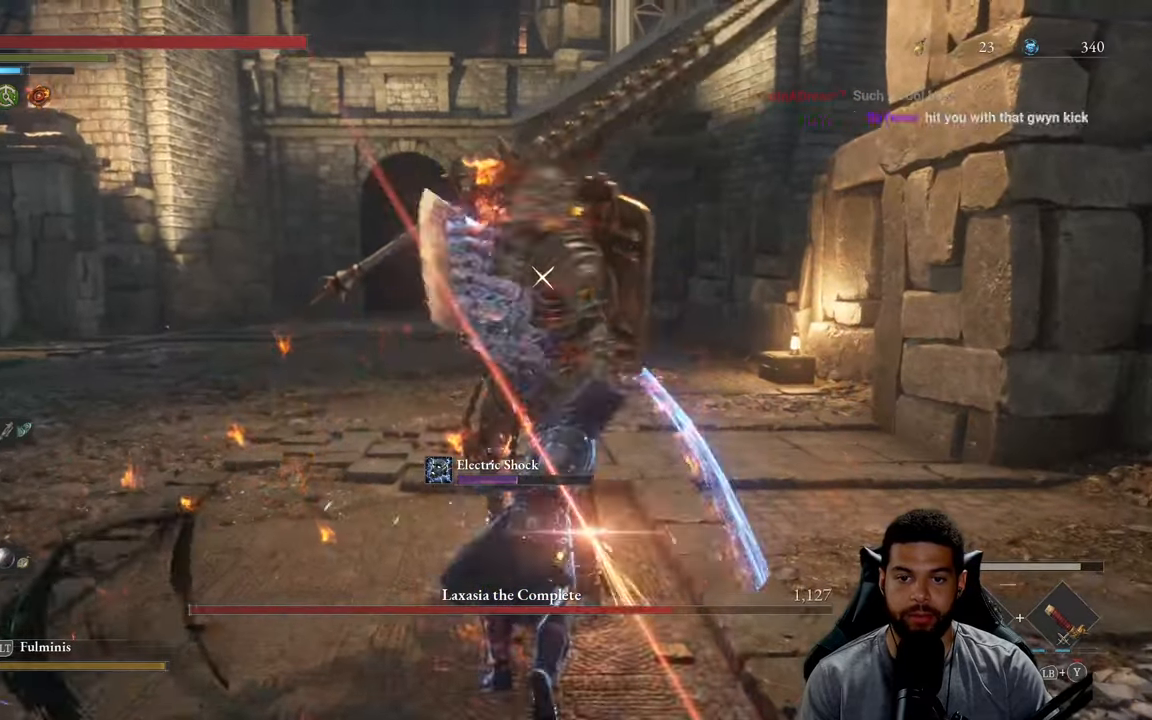
{"buttons": ["Y", "L1"], "left_stick": "up", "right_stick": "center", "events": [[17, "Y", "up"], [84, "Y", "down"], [184, "Y", "up"], [250, "Y", "down"], [350, "Y", "up"], [417, "Y", "down"]]}
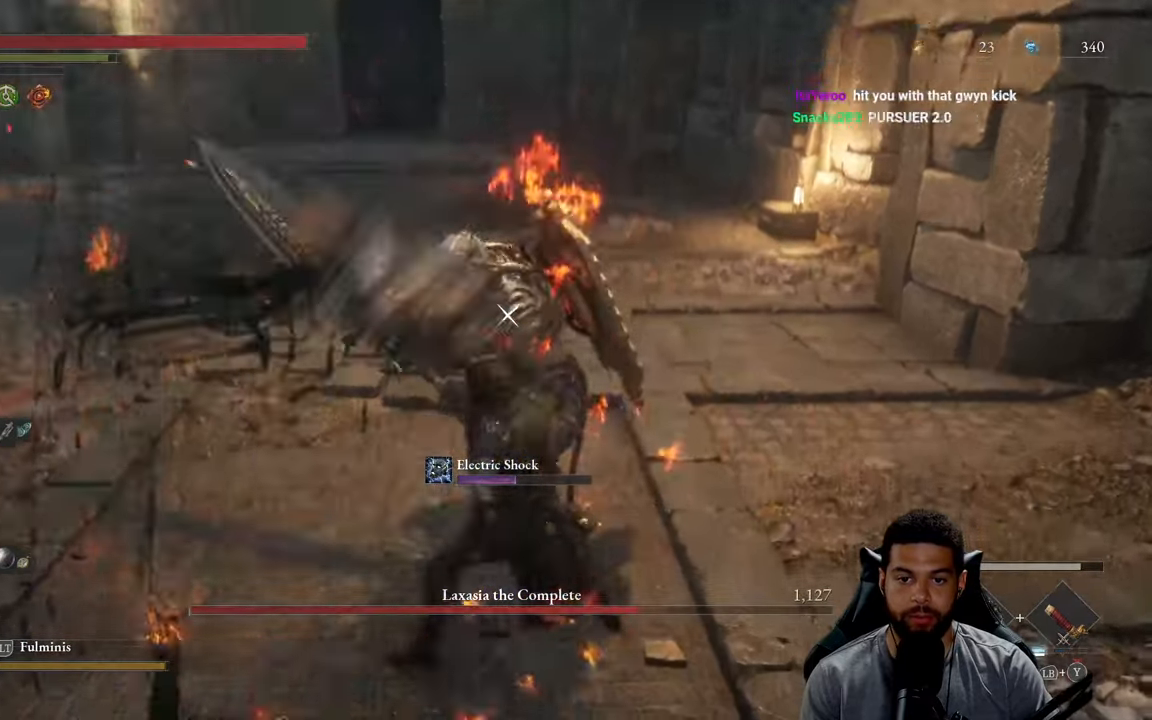
{"buttons": ["Y", "L1"], "left_stick": "up", "right_stick": "center", "events": [[17, "Y", "up"], [67, "Y", "down"], [184, "Y", "up"], [234, "Y", "down"], [350, "Y", "up"], [417, "Y", "down"]]}
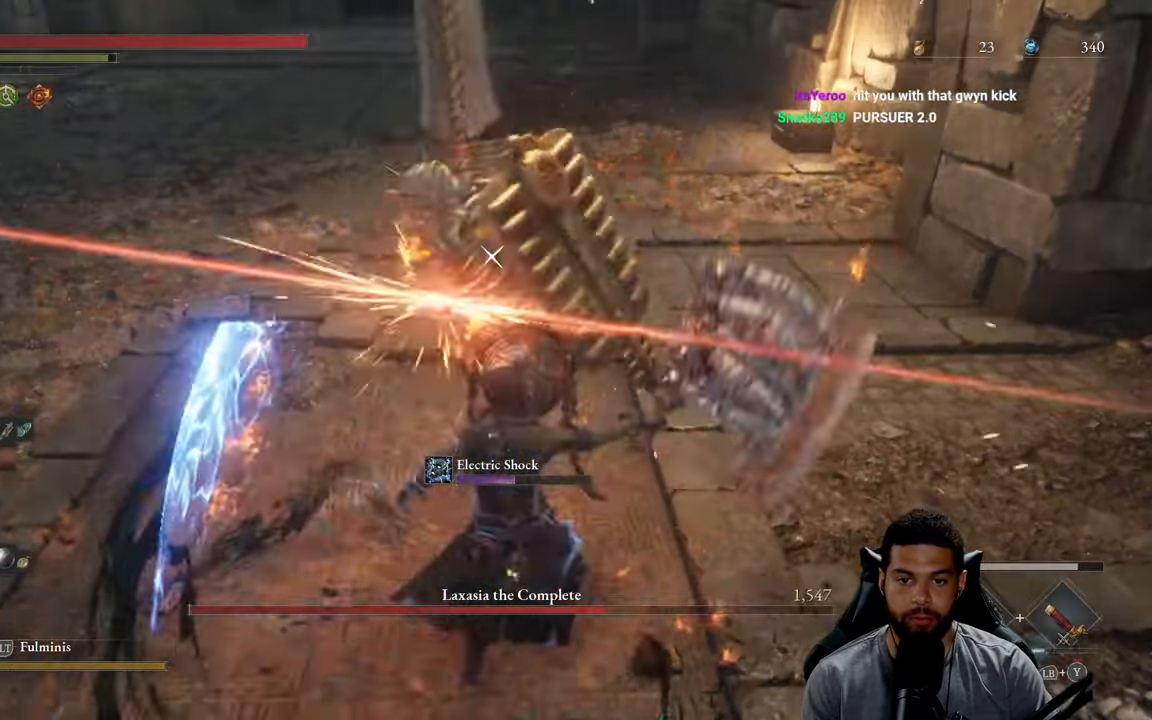
{"buttons": ["Y", "L1"], "left_stick": "up", "right_stick": "center", "events": [[17, "Y", "up"], [84, "Y", "down"], [184, "Y", "up"], [250, "Y", "down"], [367, "Y", "up"], [417, "Y", "down"]]}
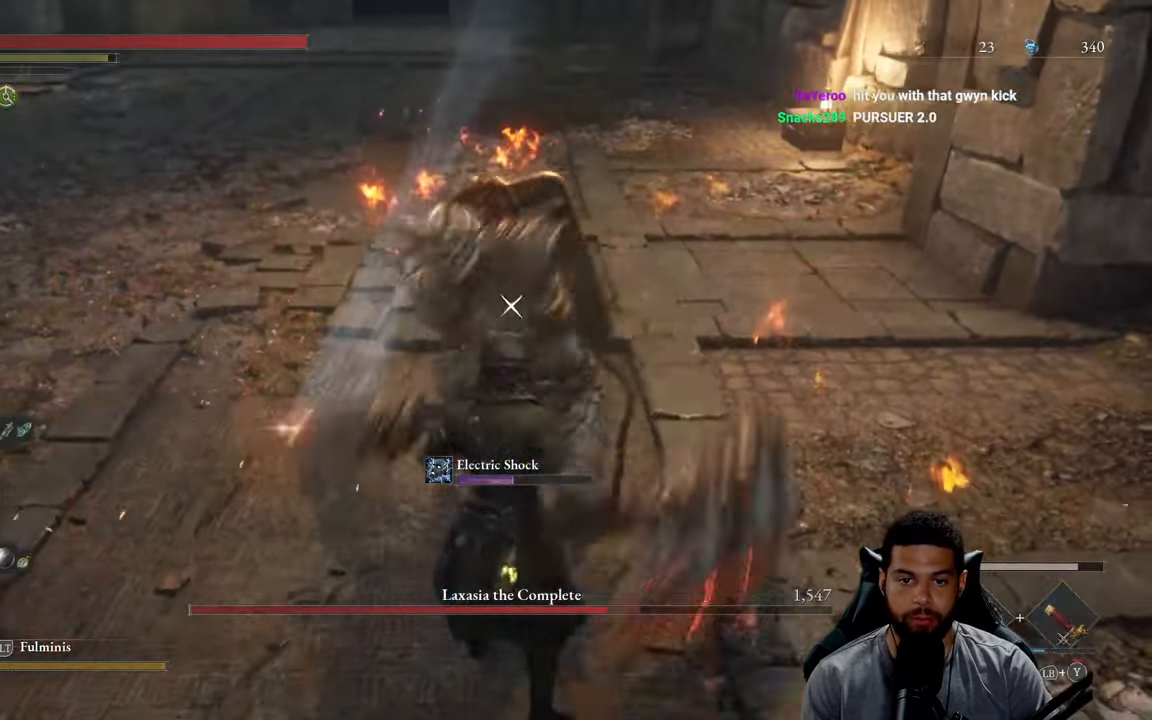
{"buttons": [], "left_stick": "down-right", "right_stick": "center", "events": [[17, "Y", "up"], [67, "L1", "up"], [234, "left_stick", "right"], [284, "left_stick", "down-right"]]}
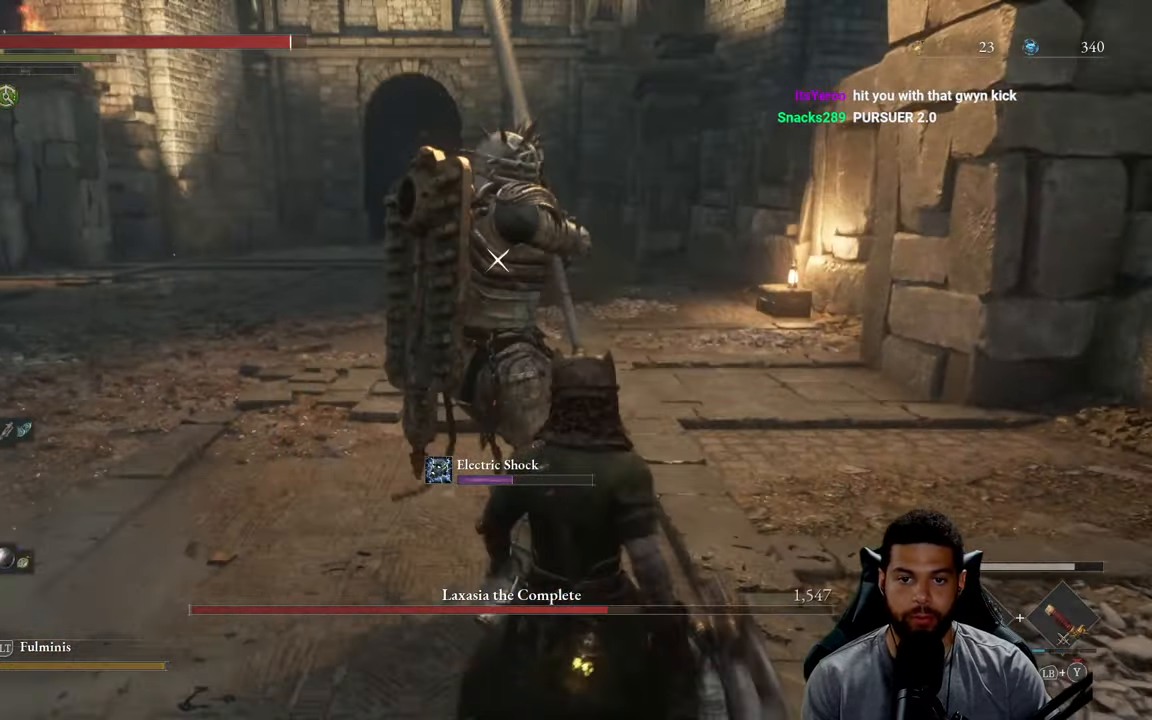
{"buttons": [], "left_stick": "down", "right_stick": "center", "events": [[100, "left_stick", "down"]]}
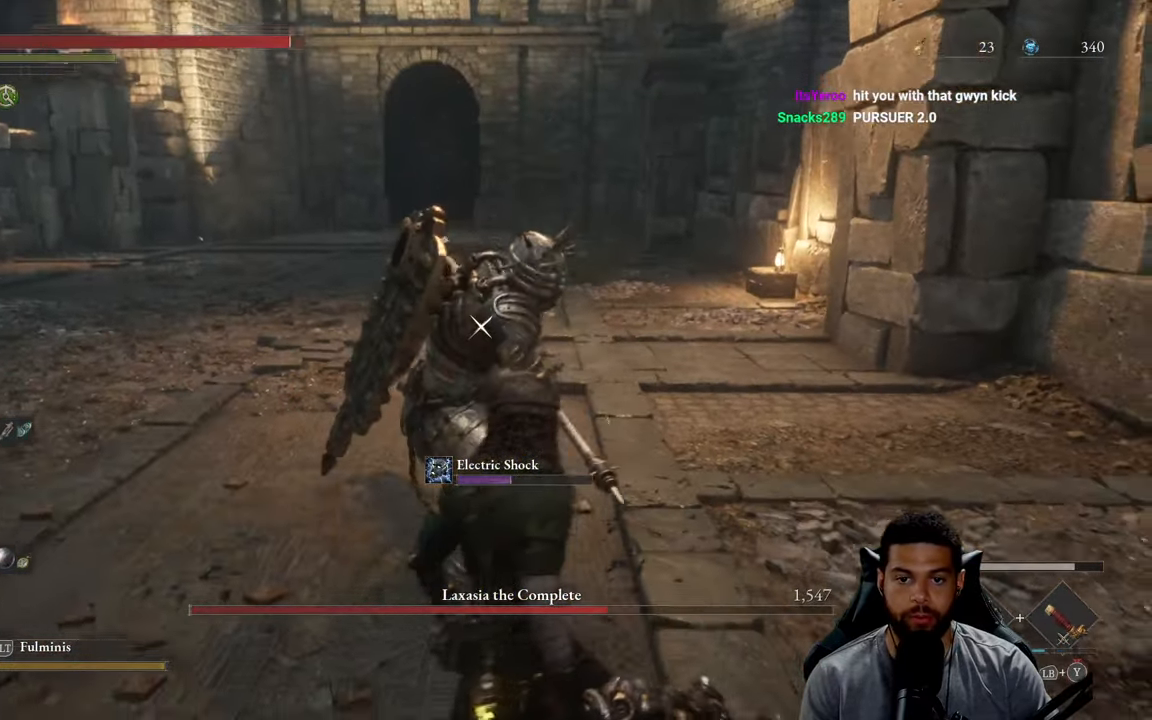
{"buttons": [], "left_stick": "down", "right_stick": "center", "events": [[250, "L1", "down"], [350, "L1", "up"]]}
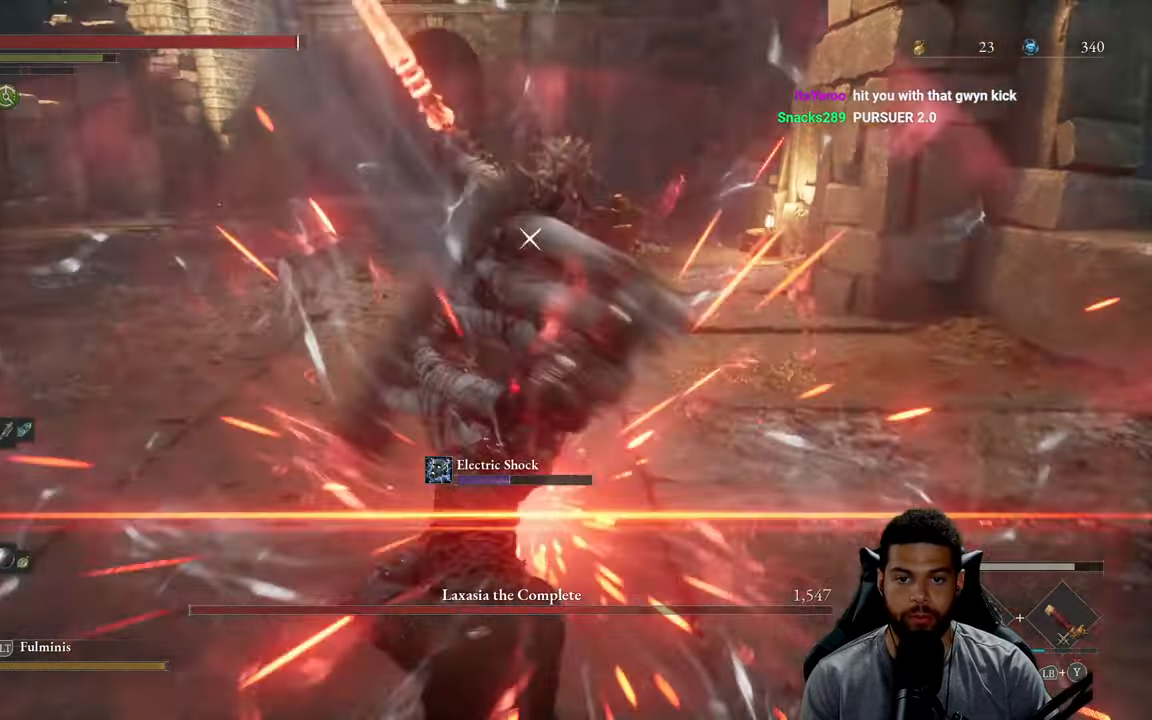
{"buttons": ["L1"], "left_stick": "center", "right_stick": "center", "events": [[400, "left_stick", "center"], [466, "L1", "down"]]}
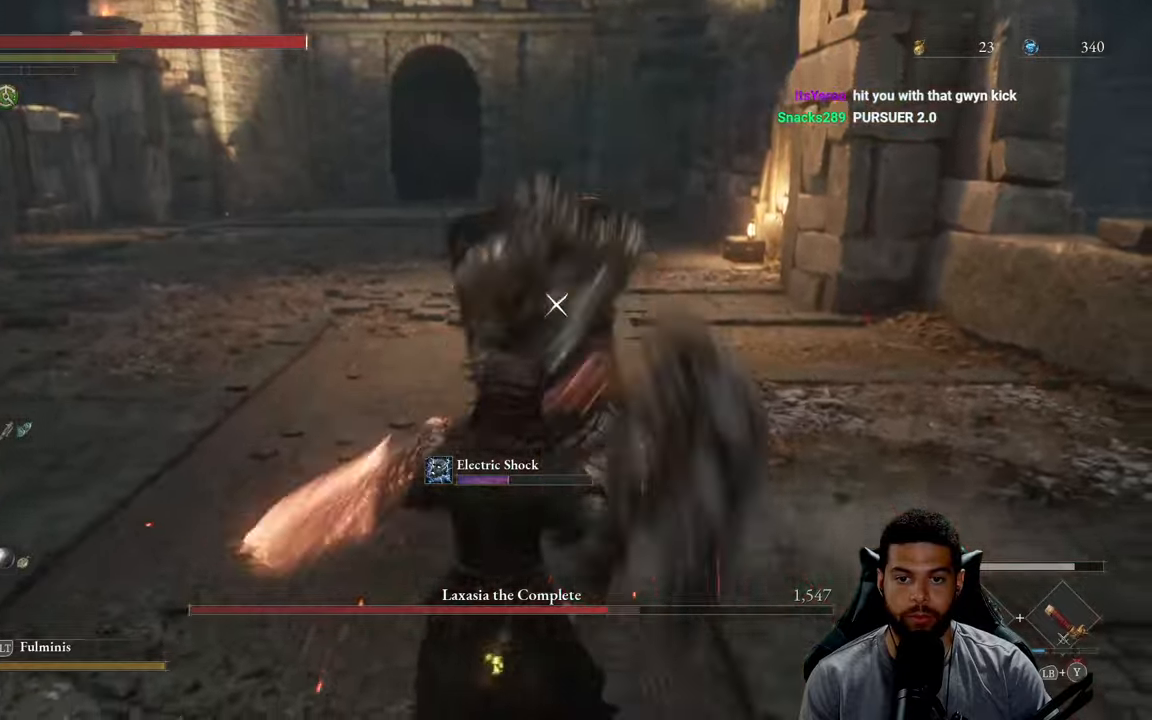
{"buttons": [], "left_stick": "down", "right_stick": "center", "events": [[116, "L1", "up"], [416, "left_stick", "down"]]}
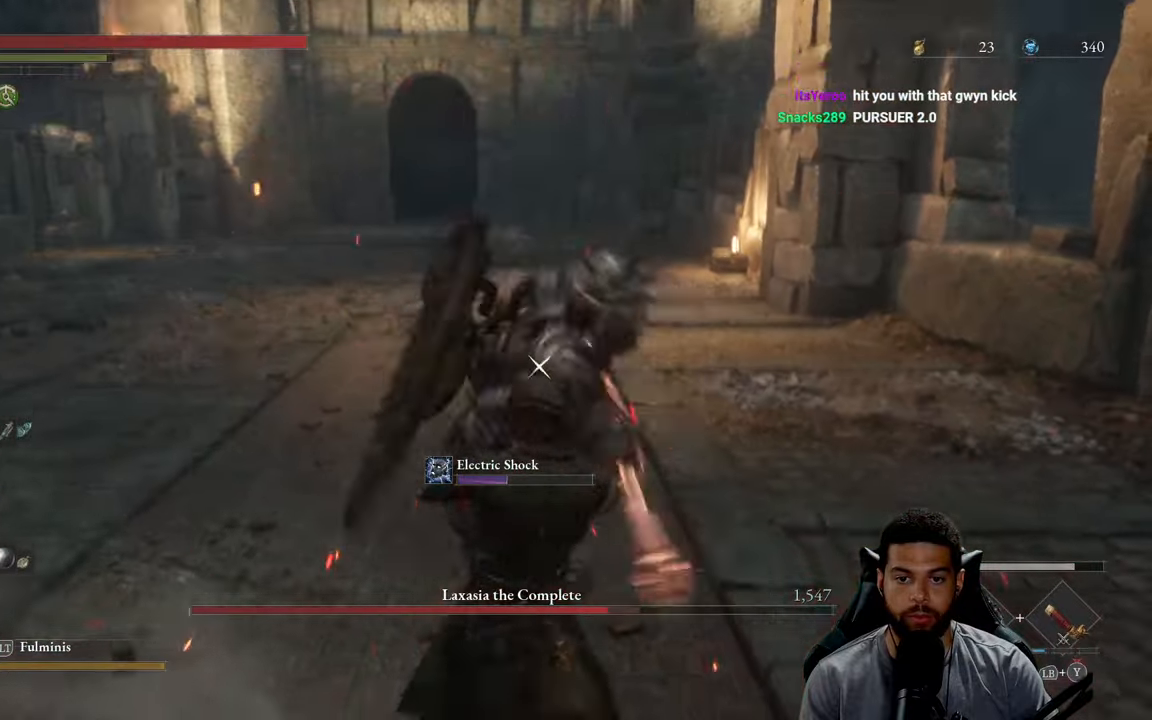
{"buttons": [], "left_stick": "center", "right_stick": "center", "events": [[83, "L1", "down"], [200, "L1", "up"], [433, "left_stick", "center"]]}
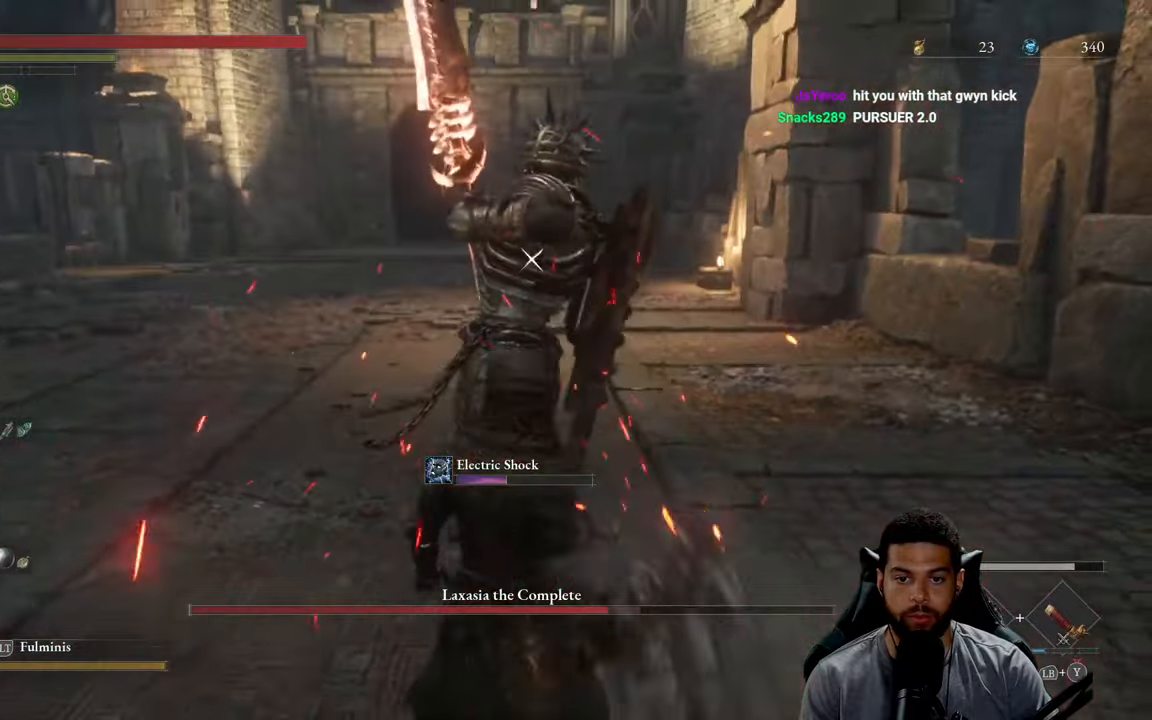
{"buttons": [], "left_stick": "down", "right_stick": "center", "events": [[416, "left_stick", "down"]]}
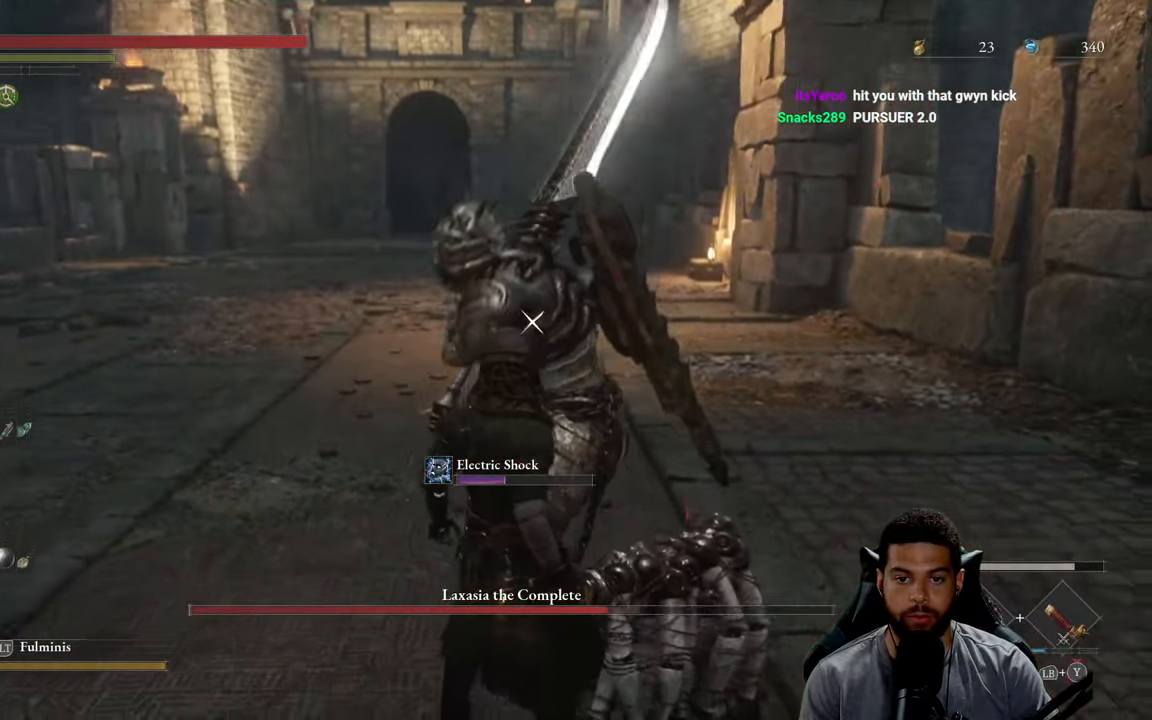
{"buttons": [], "left_stick": "down", "right_stick": "center", "events": []}
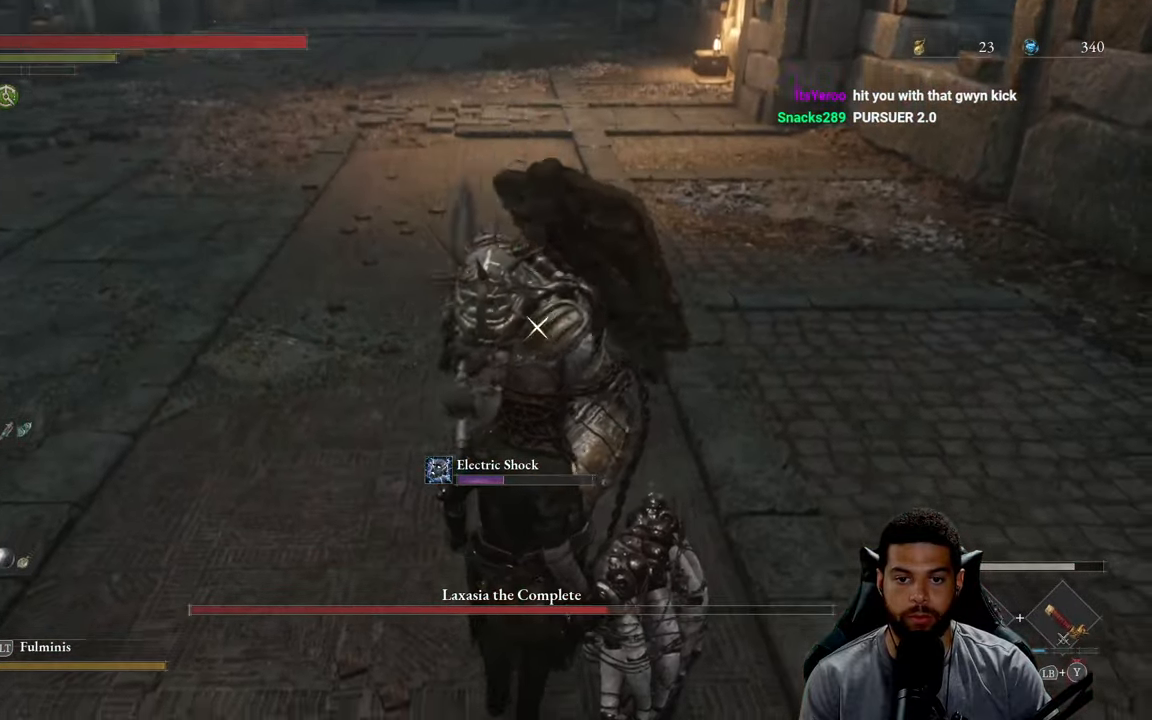
{"buttons": [], "left_stick": "down", "right_stick": "center", "events": [[33, "L1", "down"], [216, "L1", "up"]]}
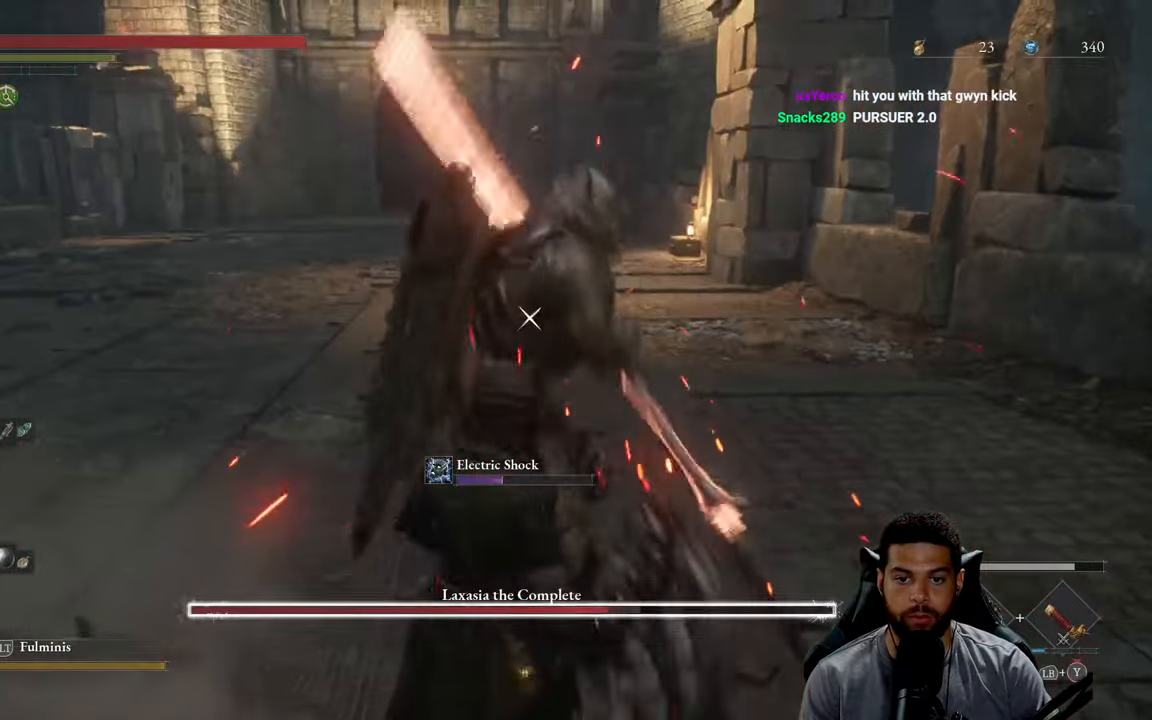
{"buttons": [], "left_stick": "center", "right_stick": "center", "events": [[50, "L1", "down"], [200, "L1", "up"], [200, "left_stick", "center"]]}
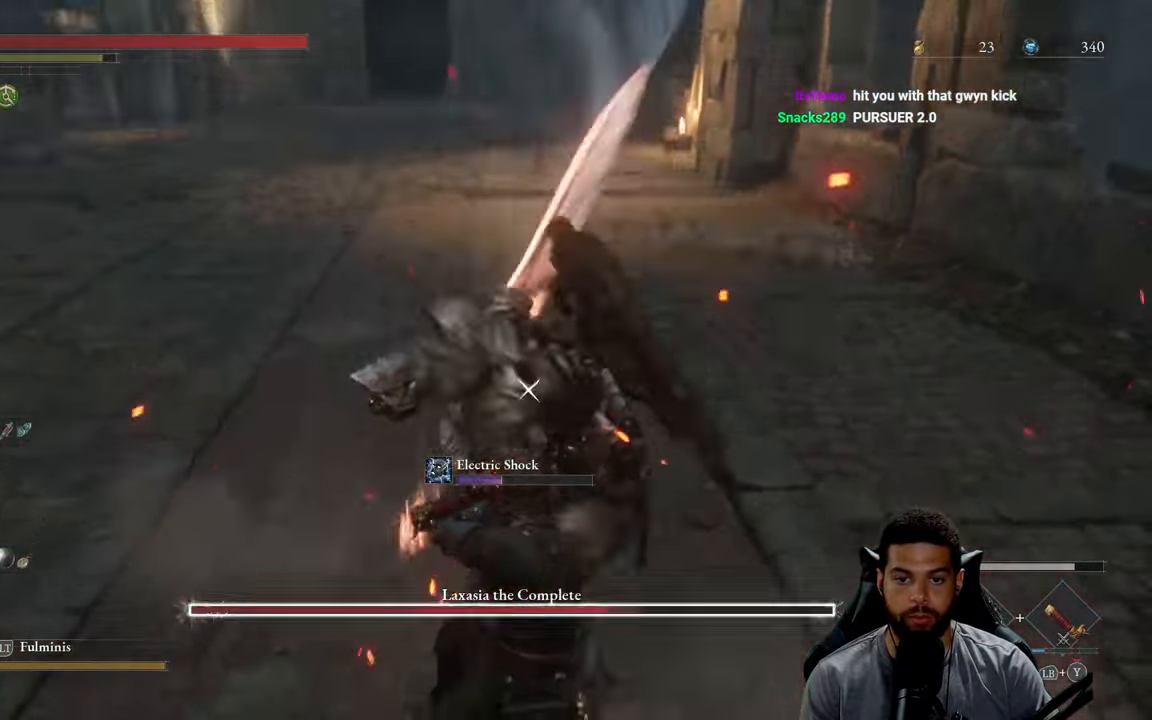
{"buttons": [], "left_stick": "center", "right_stick": "center", "events": [[50, "L1", "down"], [150, "L1", "up"]]}
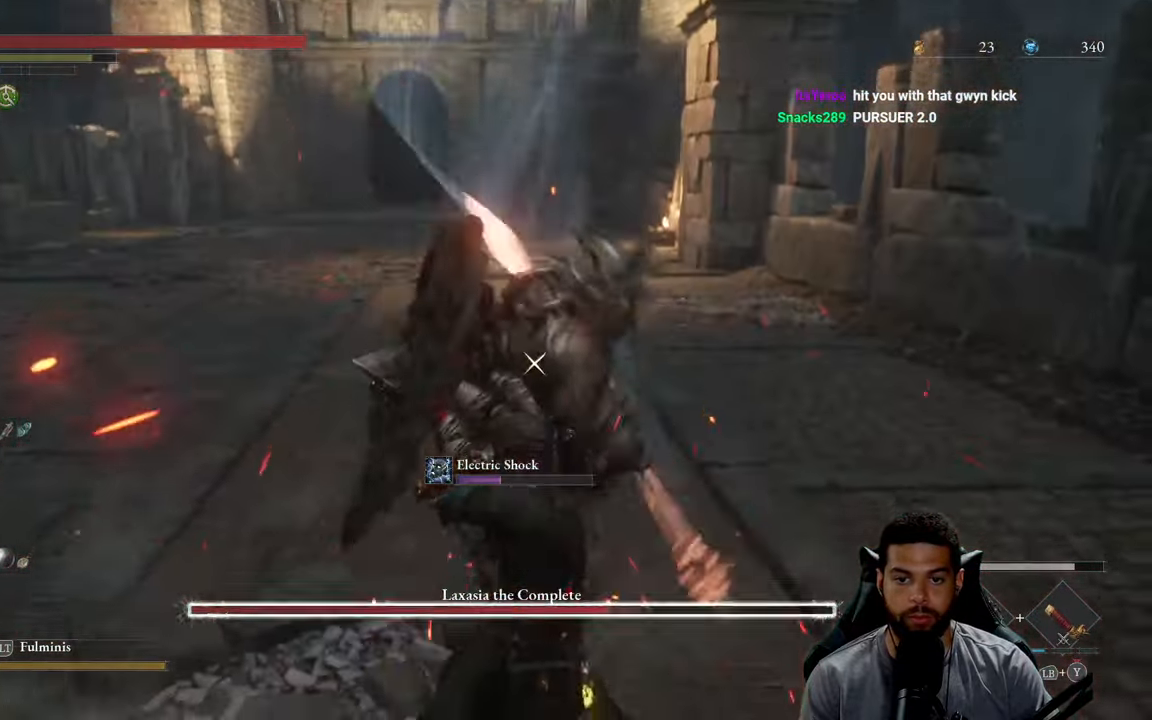
{"buttons": ["L1"], "left_stick": "center", "right_stick": "center", "events": [[33, "L1", "down"], [166, "L1", "up"], [500, "L1", "down"]]}
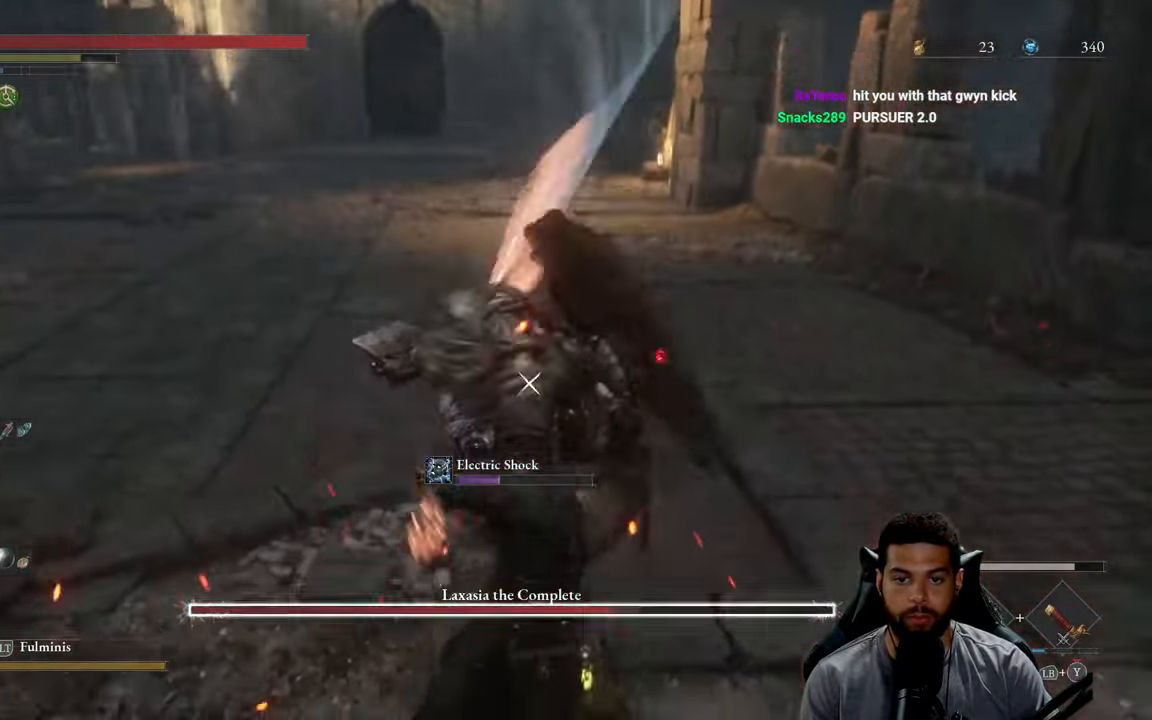
{"buttons": ["L1"], "left_stick": "center", "right_stick": "center", "events": [[133, "L1", "up"], [500, "L1", "down"]]}
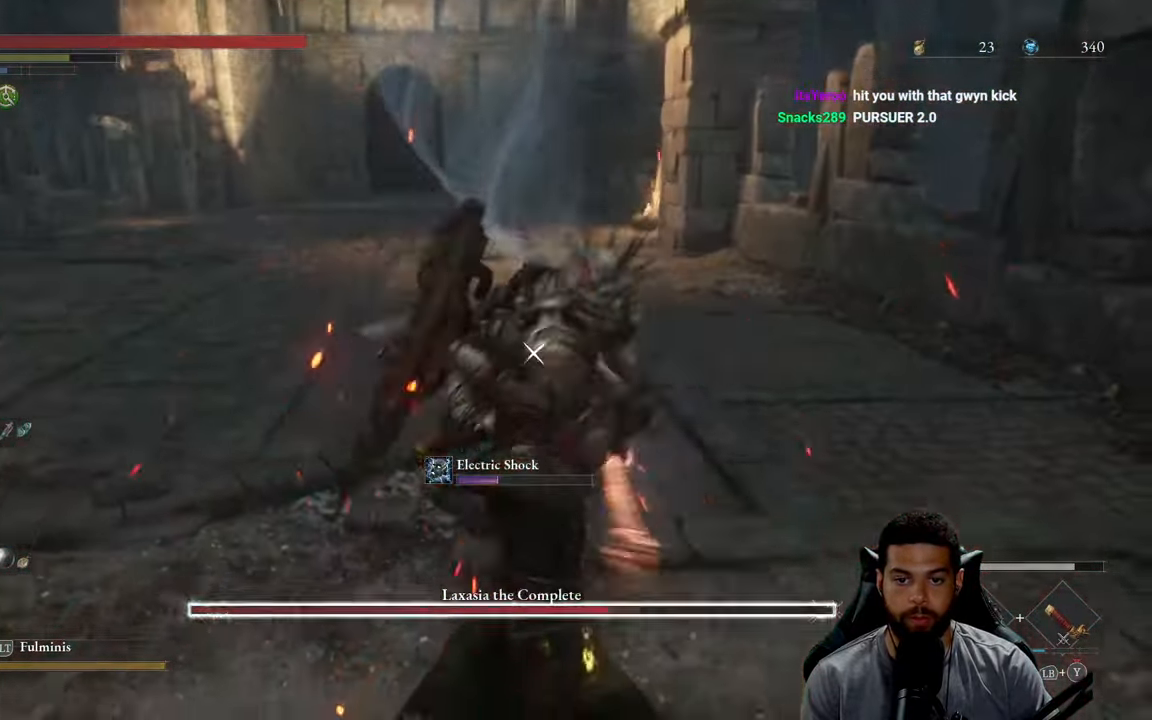
{"buttons": [], "left_stick": "center", "right_stick": "center", "events": [[133, "L1", "up"]]}
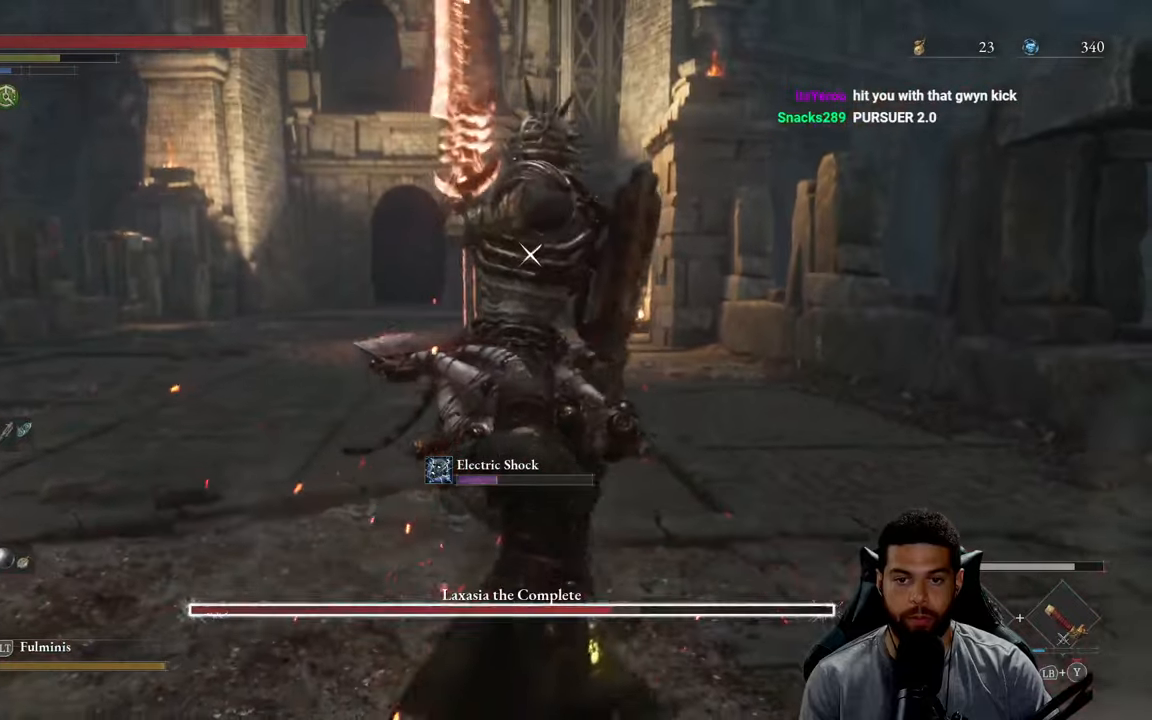
{"buttons": [], "left_stick": "center", "right_stick": "center", "events": []}
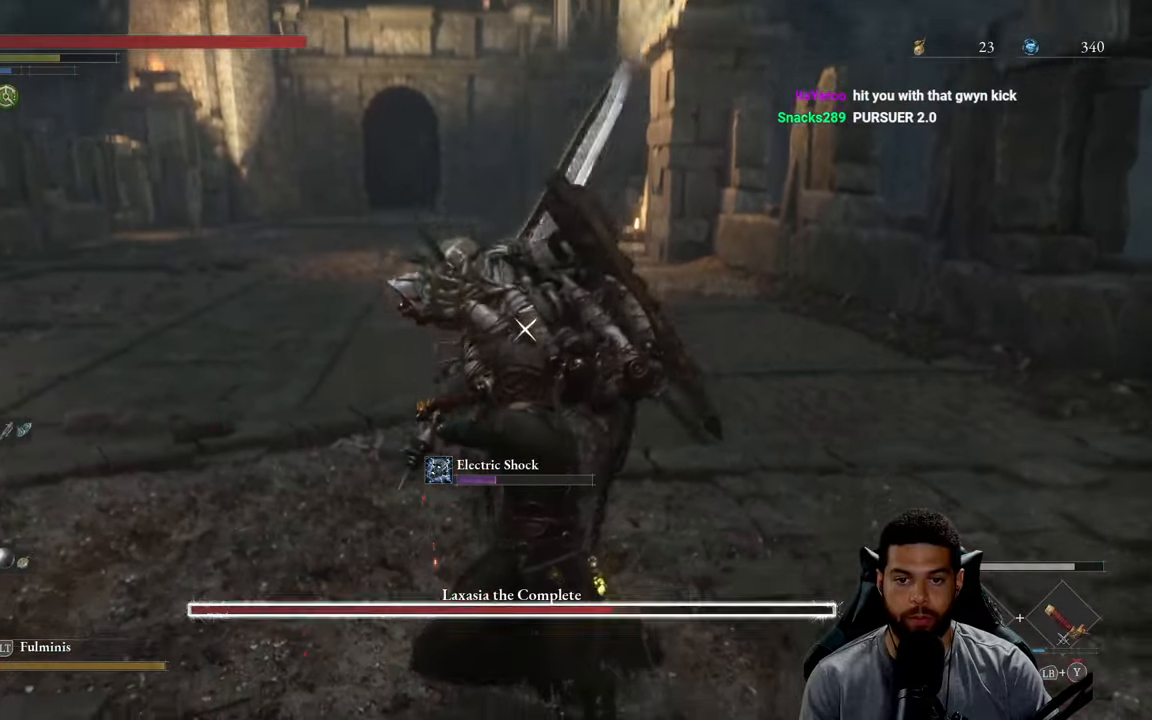
{"buttons": [], "left_stick": "center", "right_stick": "center", "events": [[300, "L1", "down"], [400, "L1", "up"]]}
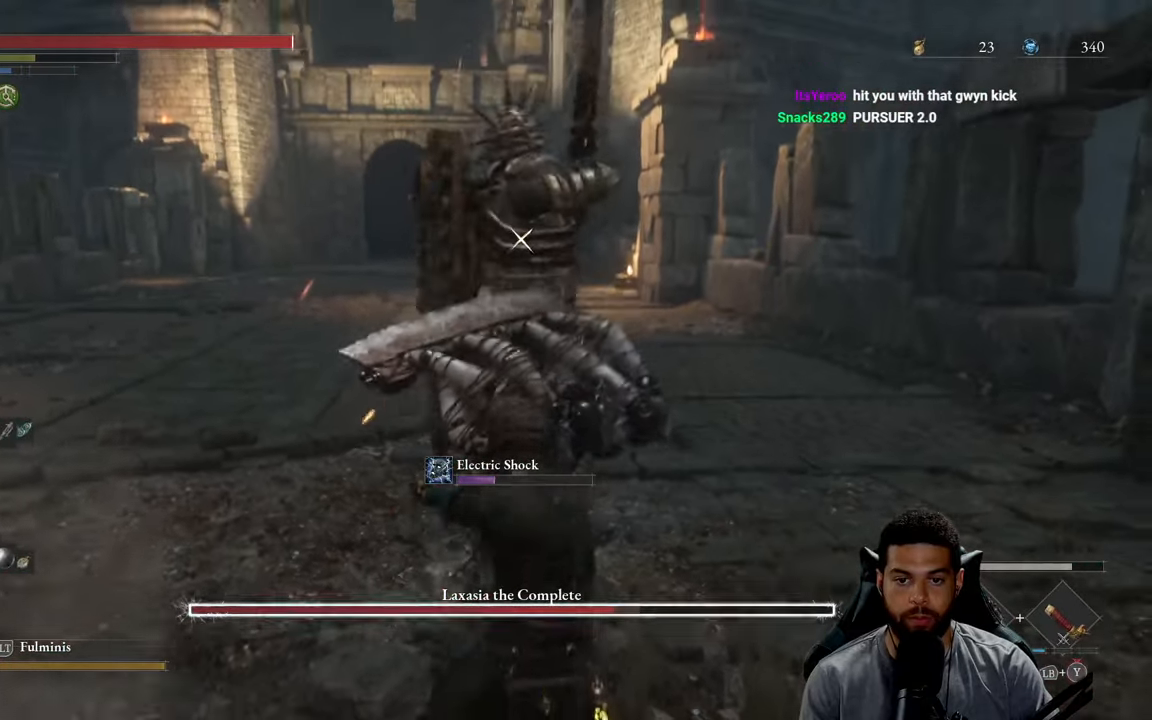
{"buttons": ["L1"], "left_stick": "center", "right_stick": "center", "events": [[417, "L1", "down"]]}
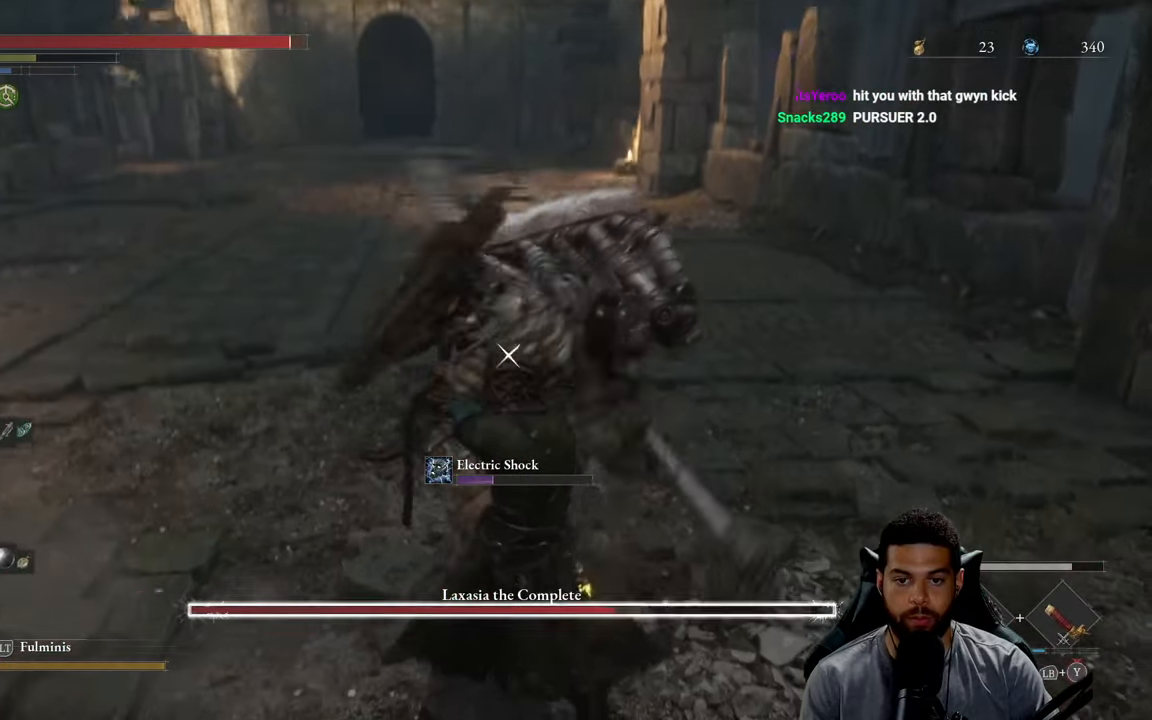
{"buttons": [], "left_stick": "center", "right_stick": "center", "events": [[50, "L1", "up"]]}
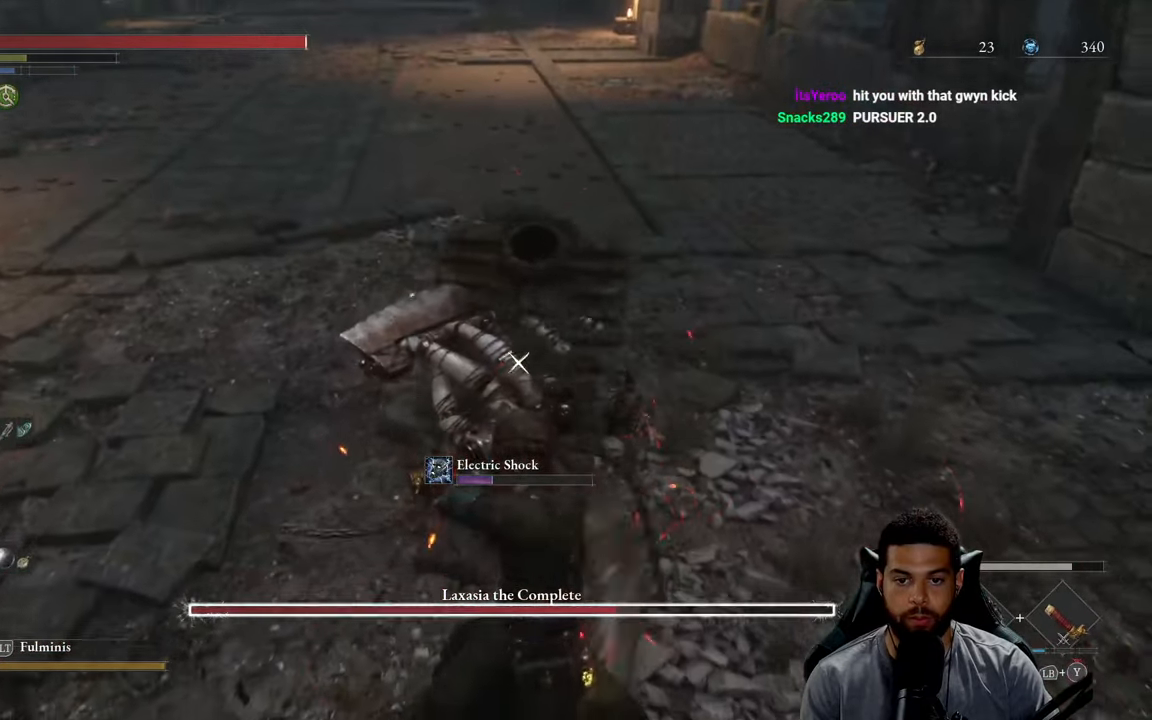
{"buttons": [], "left_stick": "center", "right_stick": "center", "events": [[133, "L1", "down"], [283, "L1", "up"]]}
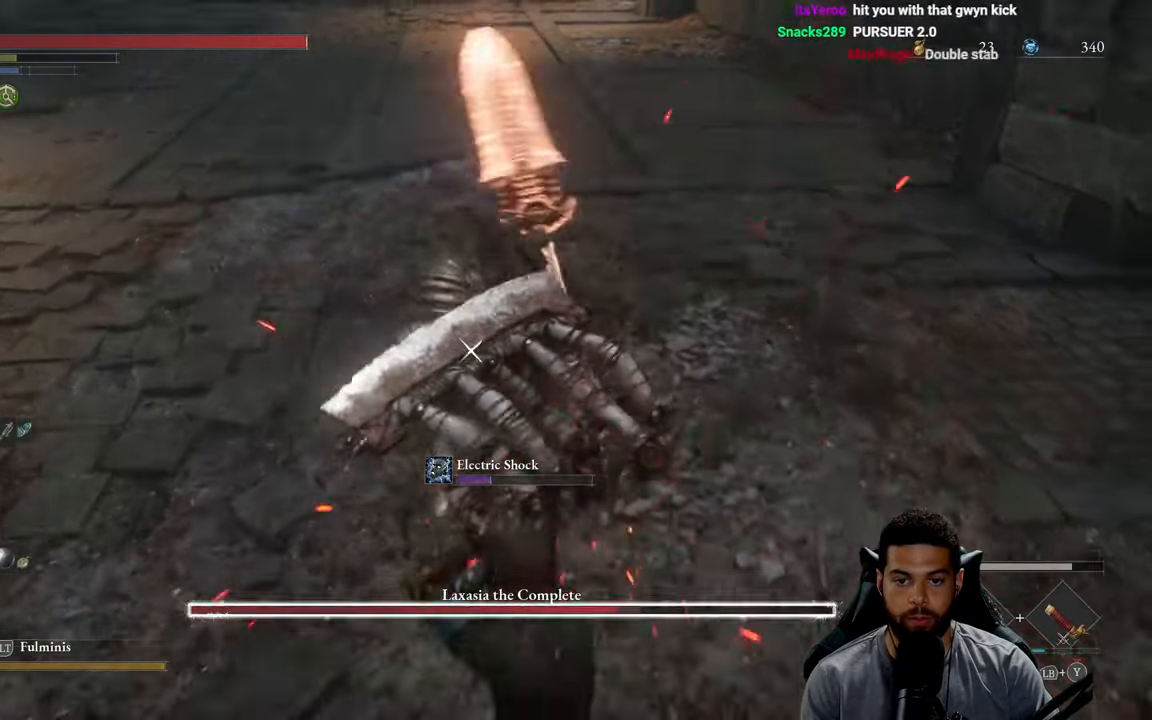
{"buttons": ["R2"], "left_stick": "up", "right_stick": "center", "events": [[67, "R2", "down"], [250, "left_stick", "up"]]}
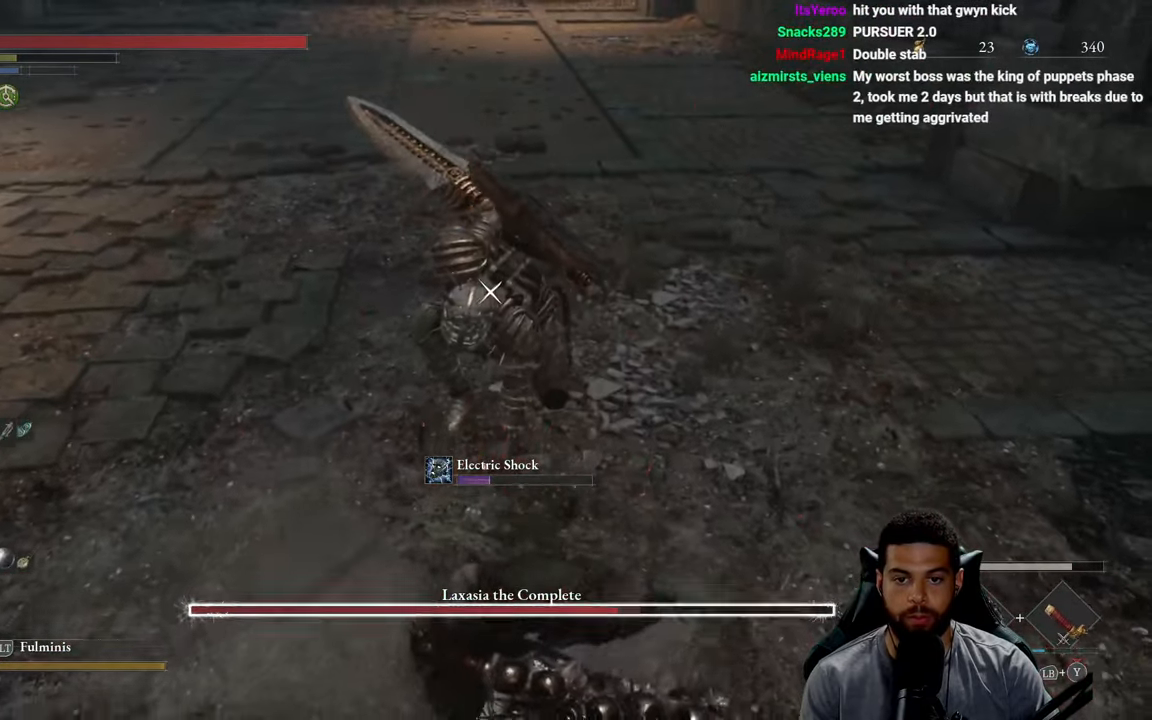
{"buttons": ["R2"], "left_stick": "up", "right_stick": "center", "events": []}
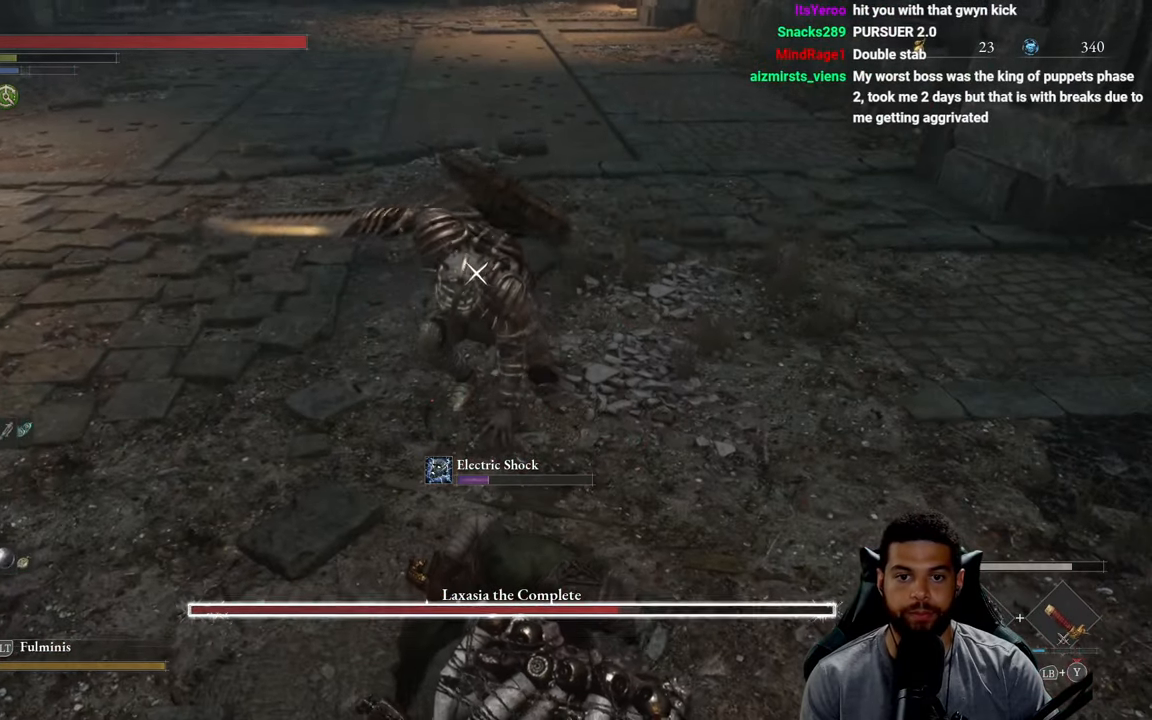
{"buttons": ["R2"], "left_stick": "up", "right_stick": "center", "events": []}
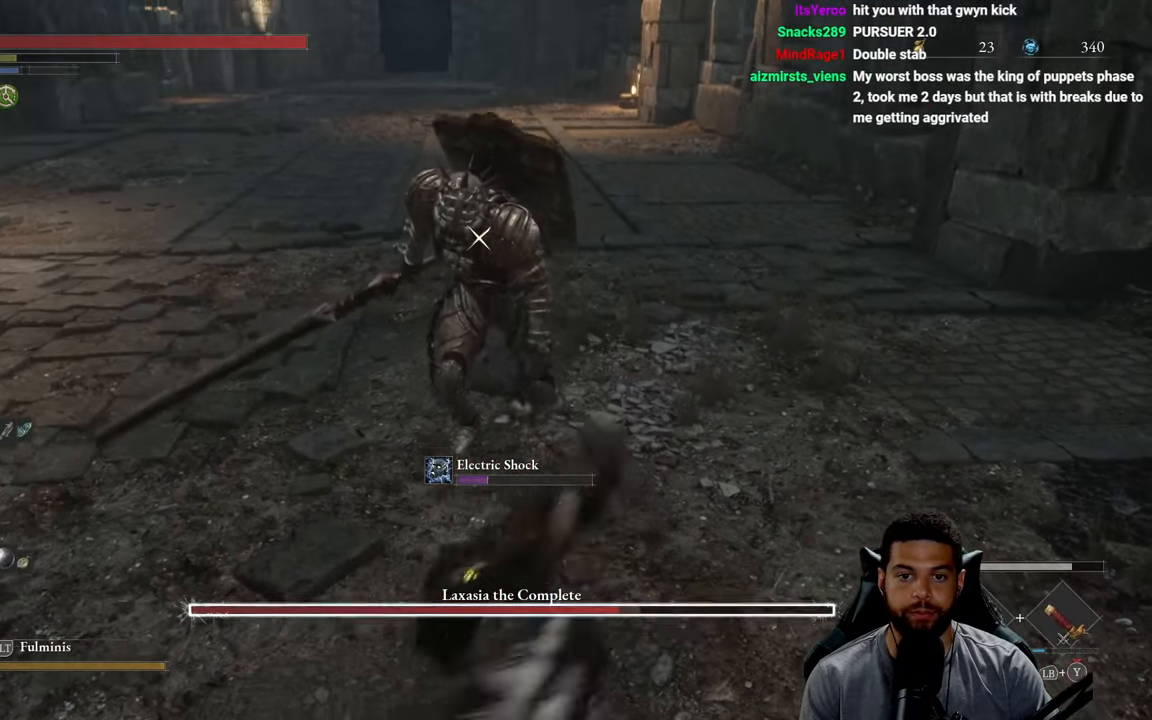
{"buttons": ["R2"], "left_stick": "up", "right_stick": "center", "events": []}
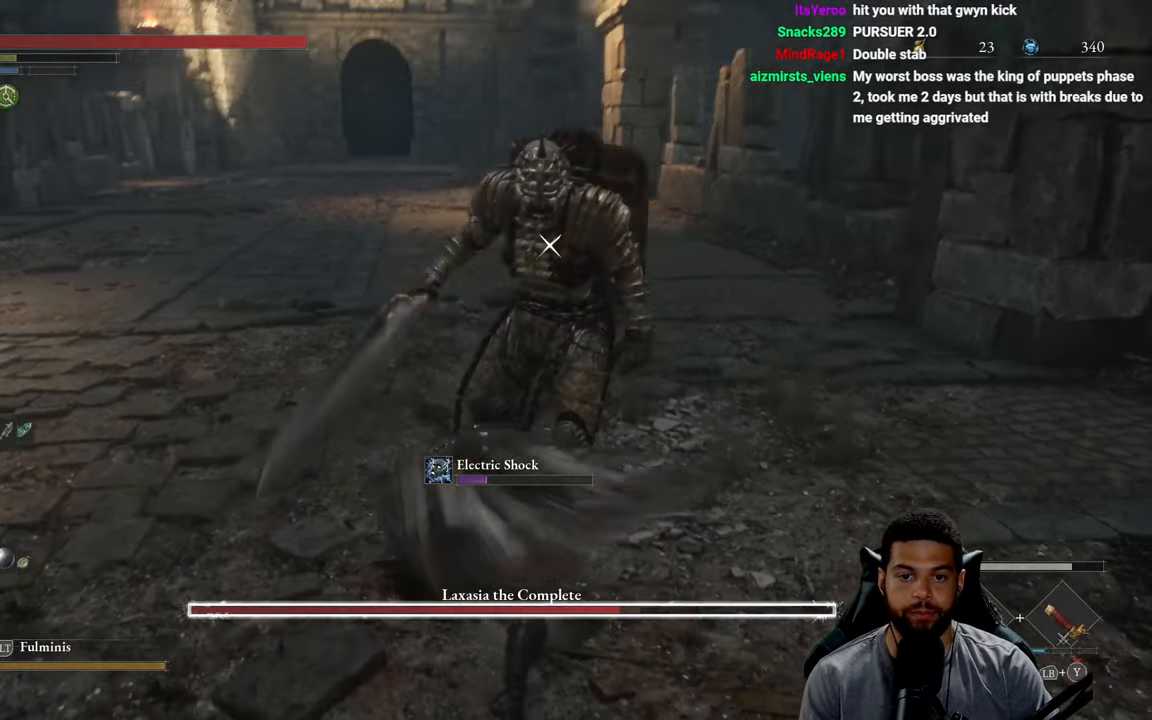
{"buttons": ["R2"], "left_stick": "up", "right_stick": "center", "events": []}
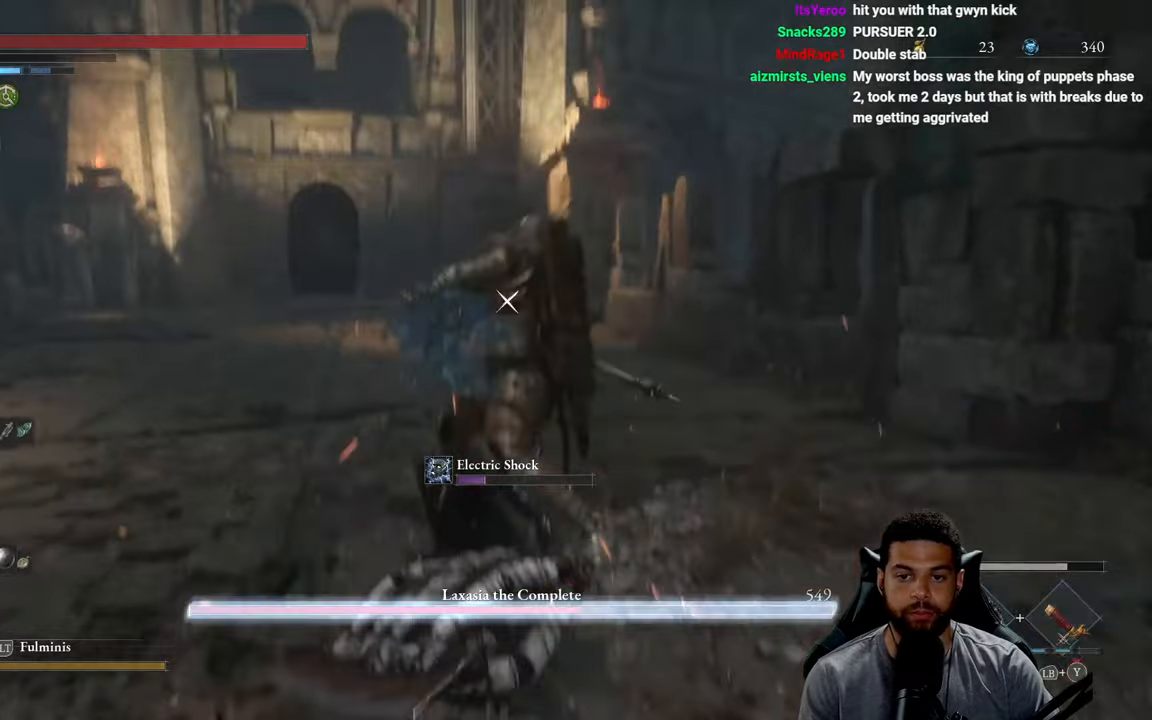
{"buttons": [], "left_stick": "up", "right_stick": "center", "events": [[67, "R2", "up"]]}
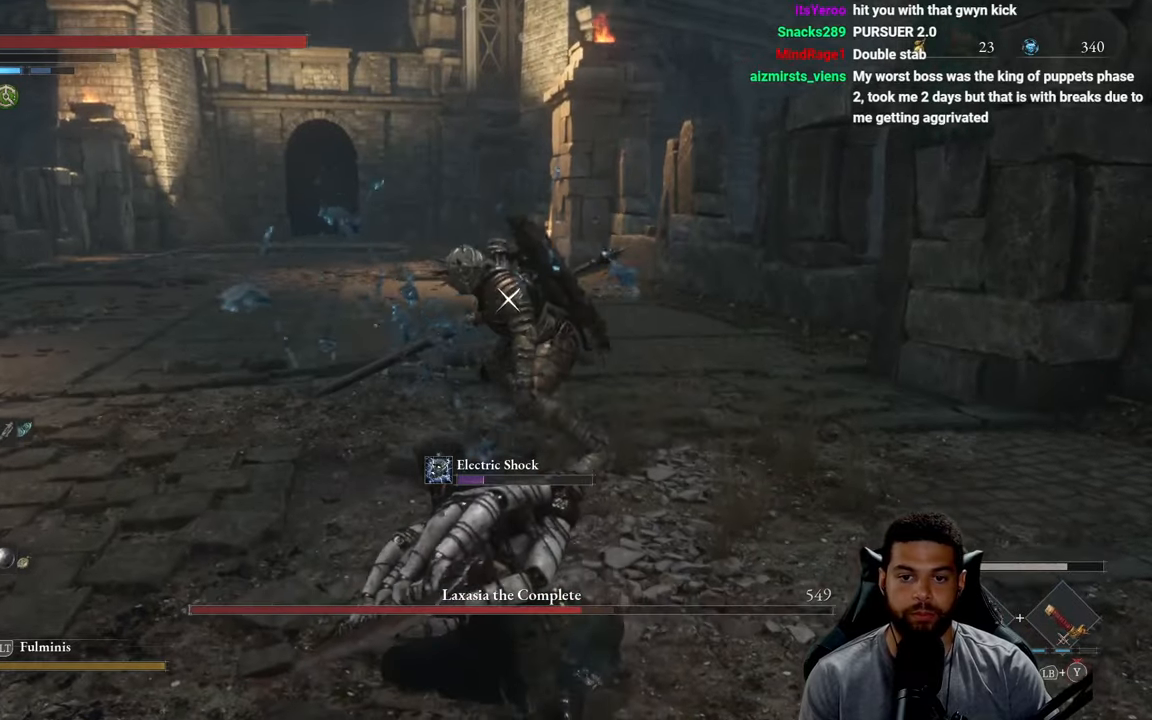
{"buttons": ["R2"], "left_stick": "up-right", "right_stick": "center", "events": [[17, "R2", "down"], [34, "left_stick", "up-right"]]}